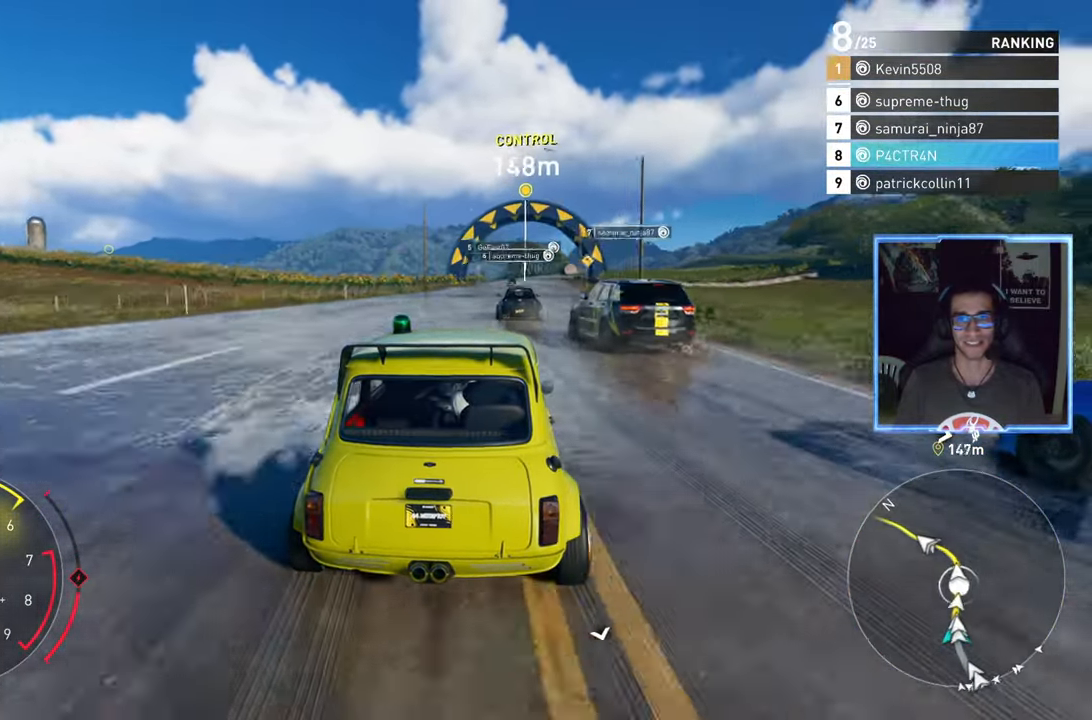
Gameplay with a controller (Xbox layout); each line is a JSON object with the inputs held at the frame after it. "events" lists button and stick changes between this image and that frame as [ms after this image, input, new state], when the widget could be followed in between.
{"buttons": ["R2"], "left_stick": "center", "right_stick": "center", "events": [[17, "left_stick", "center"], [150, "left_stick", "right"], [317, "left_stick", "center"]]}
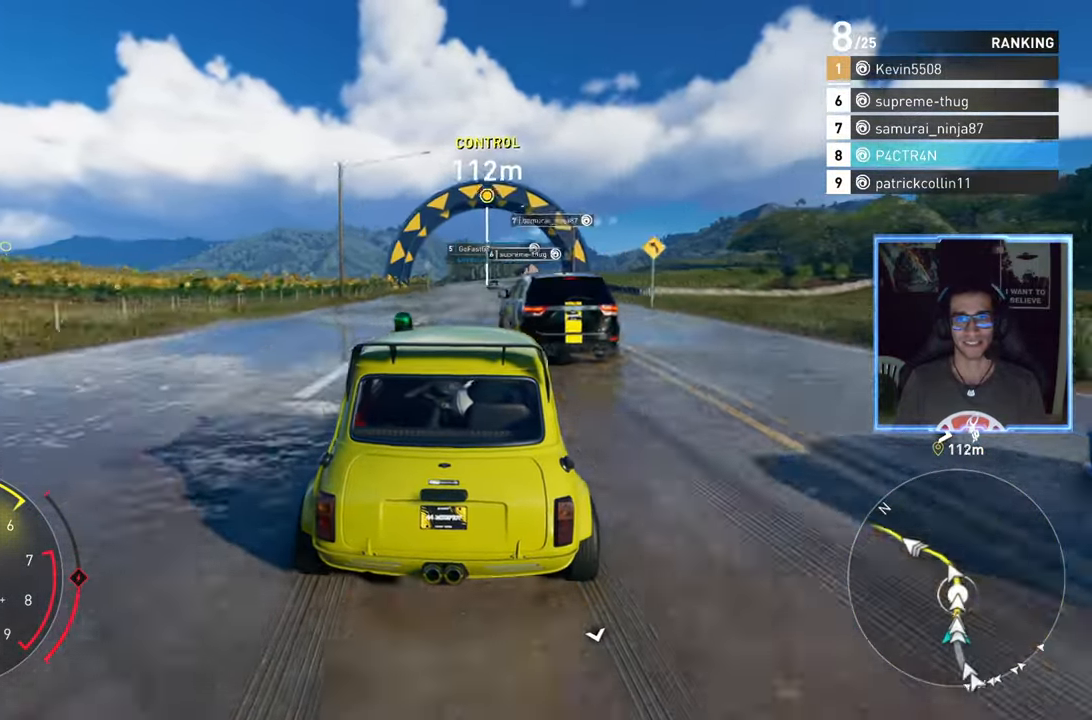
{"buttons": ["R2"], "left_stick": "center", "right_stick": "center", "events": [[67, "left_stick", "up-right"], [200, "left_stick", "center"], [250, "left_stick", "down-left"], [383, "left_stick", "center"]]}
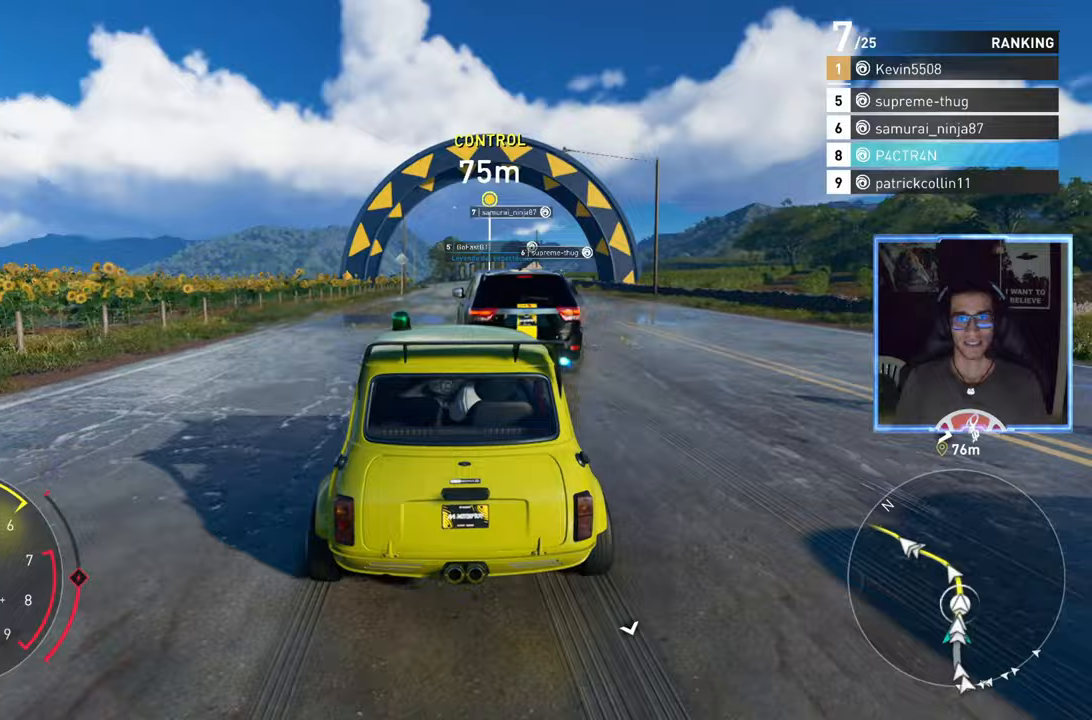
{"buttons": ["R2"], "left_stick": "center", "right_stick": "center", "events": [[50, "left_stick", "up-right"], [183, "left_stick", "center"]]}
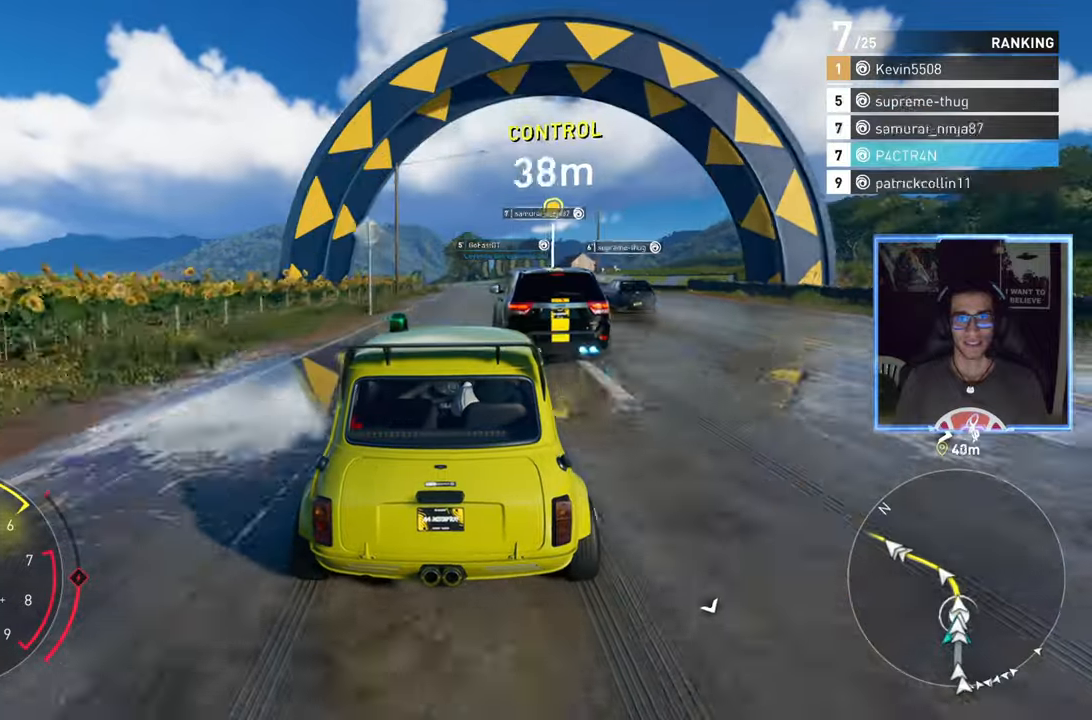
{"buttons": ["R2"], "left_stick": "center", "right_stick": "center", "events": []}
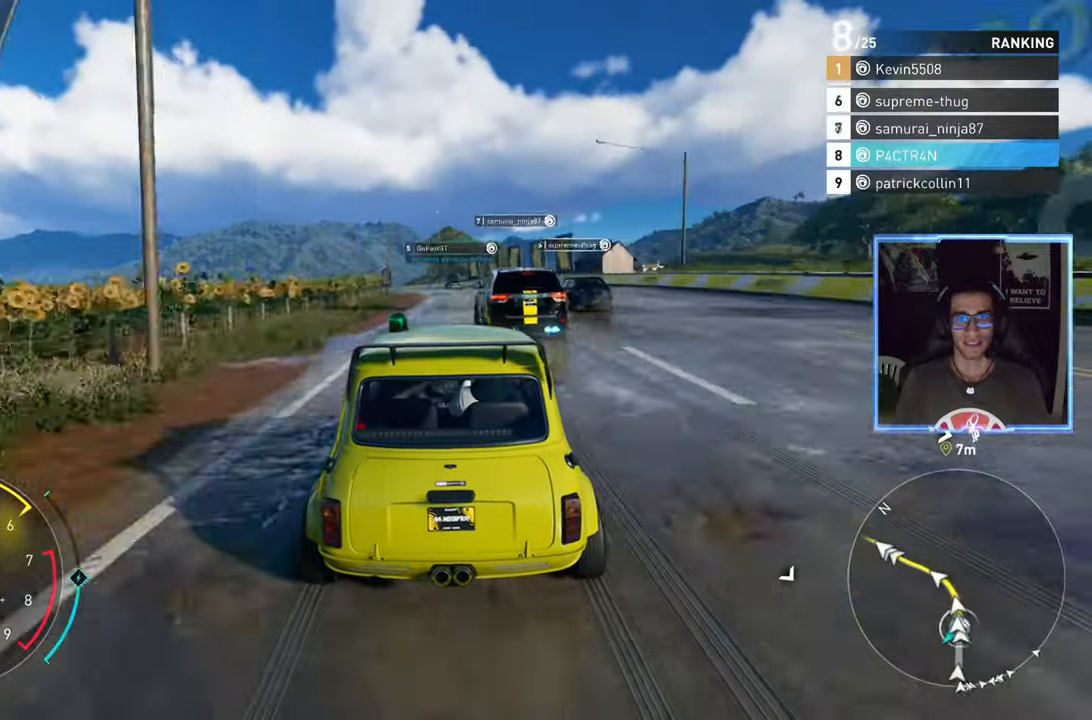
{"buttons": ["R2"], "left_stick": "center", "right_stick": "center", "events": [[50, "left_stick", "left"], [217, "left_stick", "center"]]}
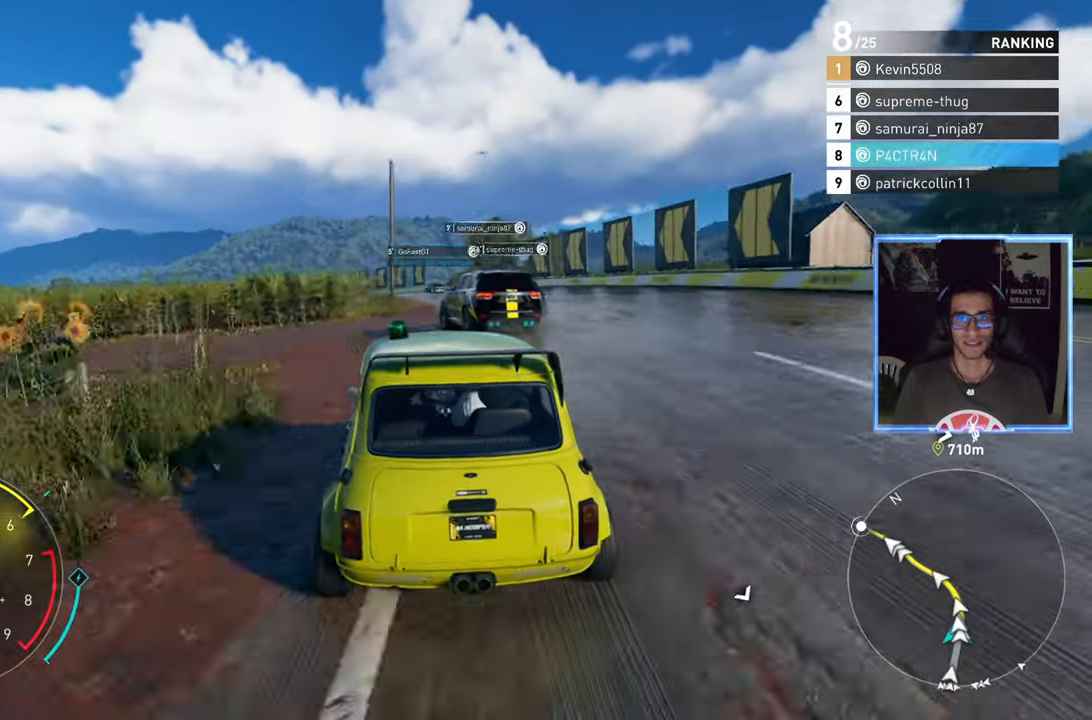
{"buttons": ["R2"], "left_stick": "down-left", "right_stick": "center", "events": [[233, "left_stick", "down-left"]]}
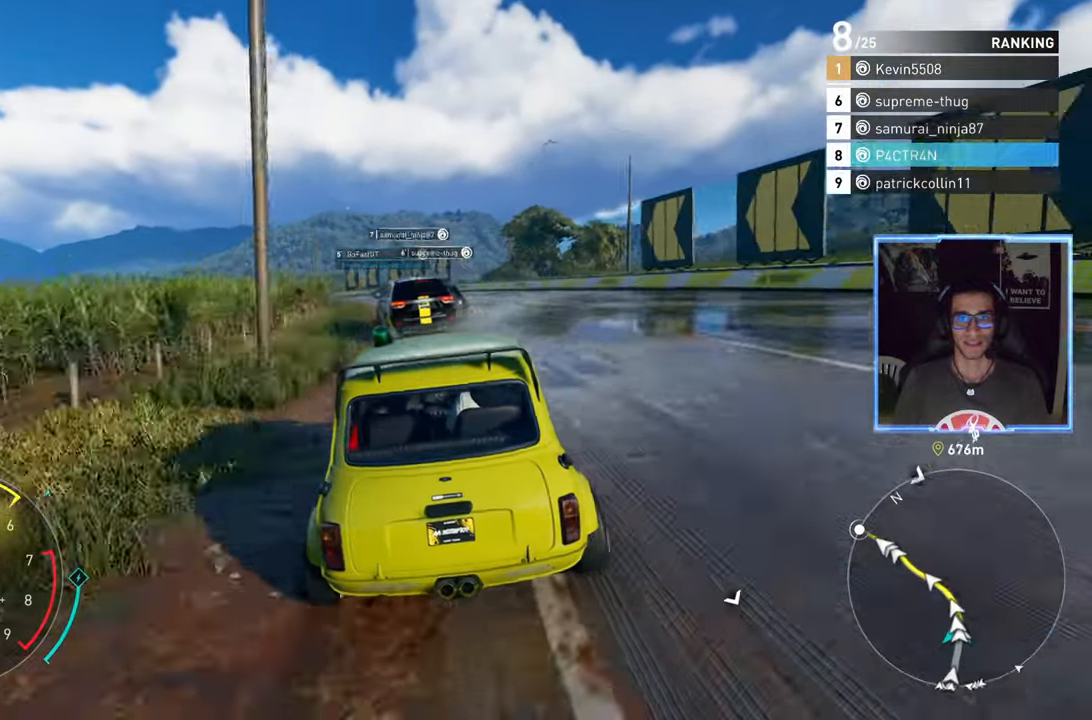
{"buttons": ["R2"], "left_stick": "left", "right_stick": "center", "events": [[17, "left_stick", "center"], [83, "left_stick", "left"], [167, "R2", "up"], [417, "R2", "down"]]}
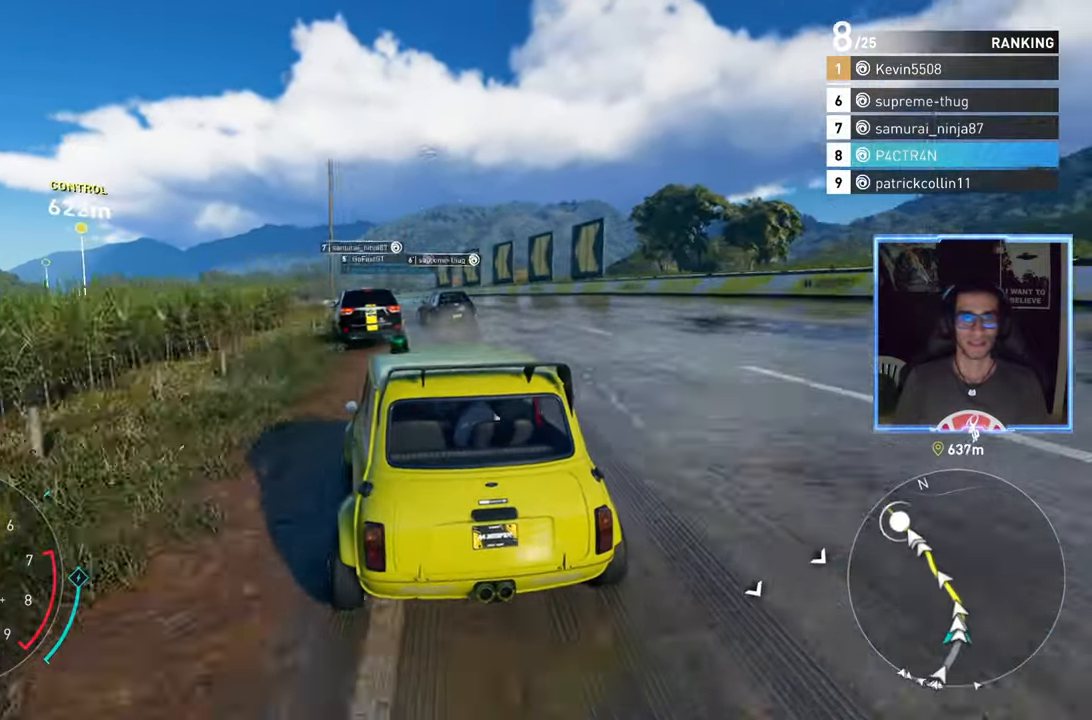
{"buttons": ["R2"], "left_stick": "left", "right_stick": "center", "events": []}
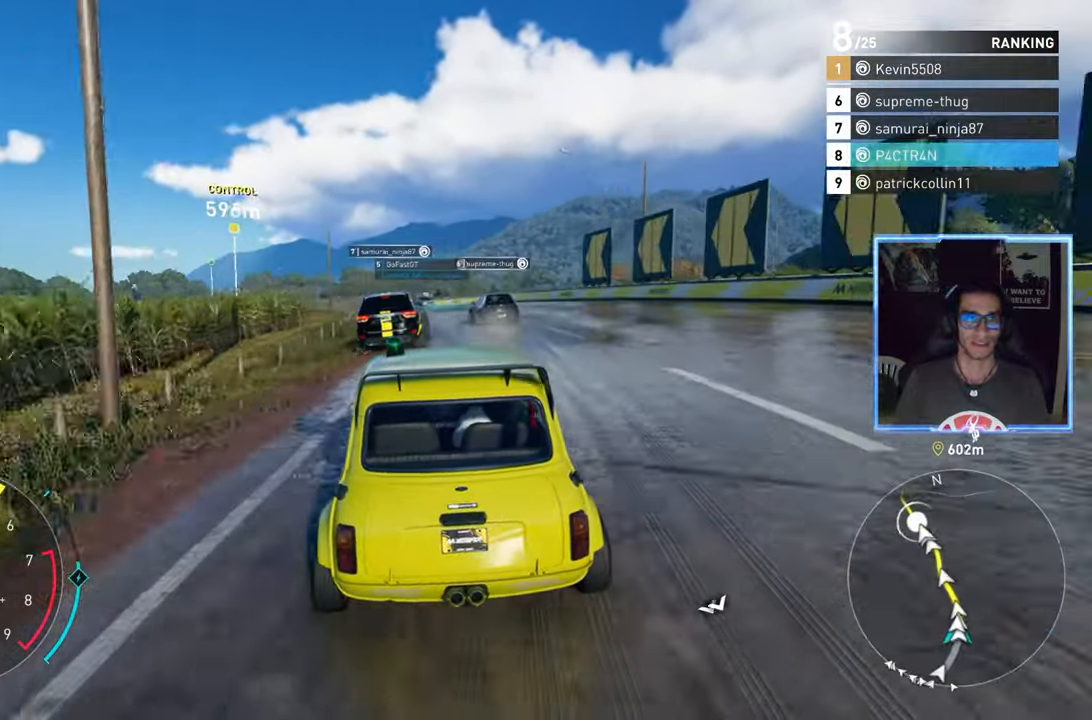
{"buttons": ["R2"], "left_stick": "center", "right_stick": "center", "events": [[450, "left_stick", "center"]]}
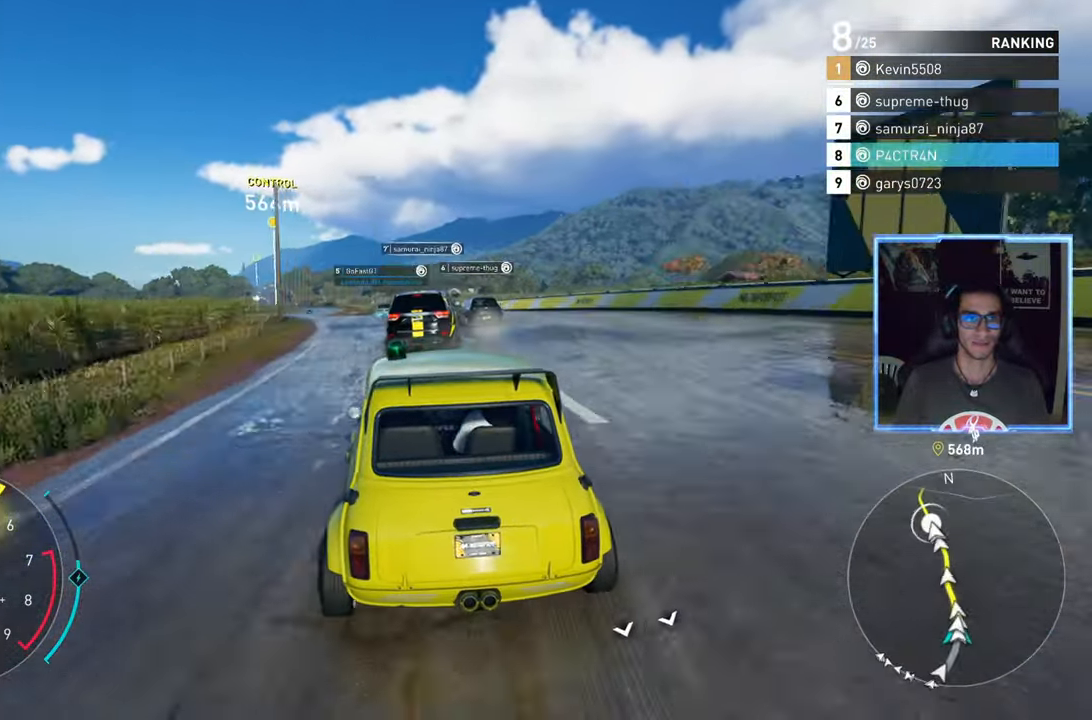
{"buttons": ["A", "R2"], "left_stick": "center", "right_stick": "center", "events": [[33, "left_stick", "left"], [367, "A", "down"], [467, "left_stick", "center"]]}
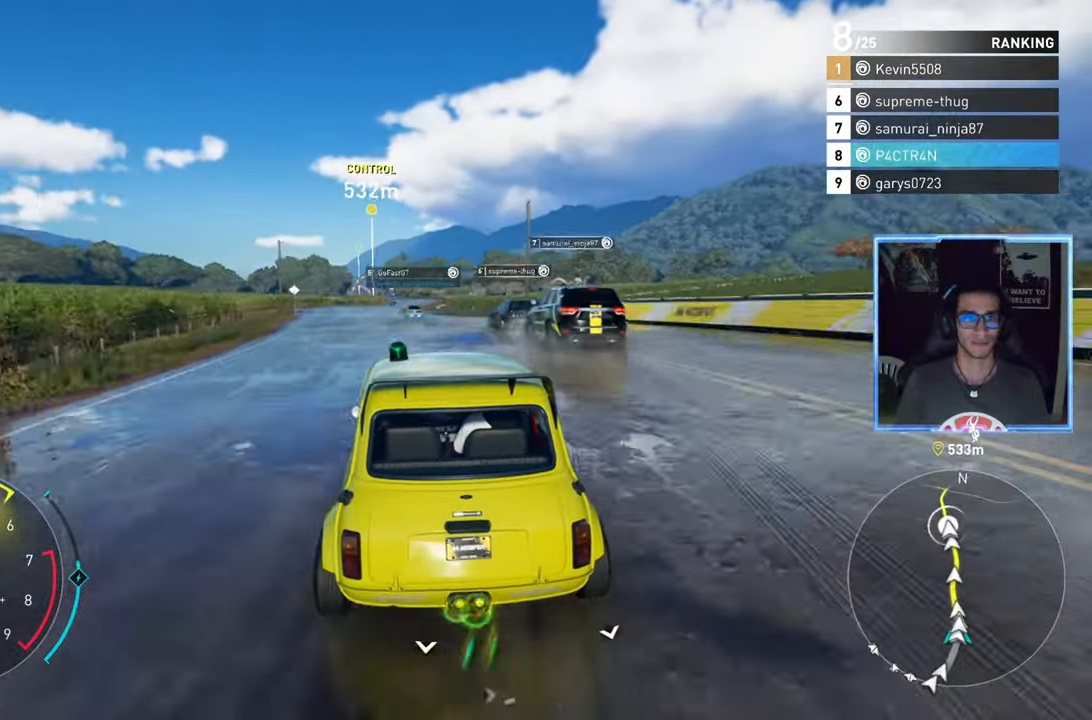
{"buttons": ["A", "R2"], "left_stick": "left", "right_stick": "center", "events": [[50, "left_stick", "left"]]}
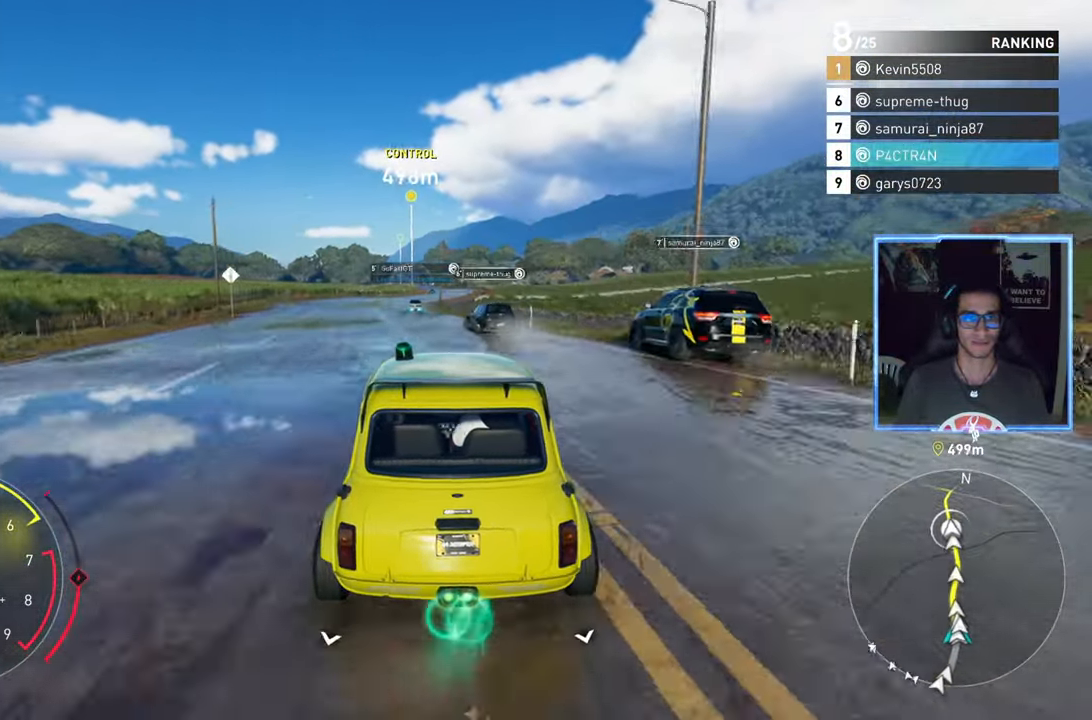
{"buttons": ["A", "R2"], "left_stick": "center", "right_stick": "center", "events": [[100, "left_stick", "center"], [200, "left_stick", "left"], [417, "left_stick", "center"]]}
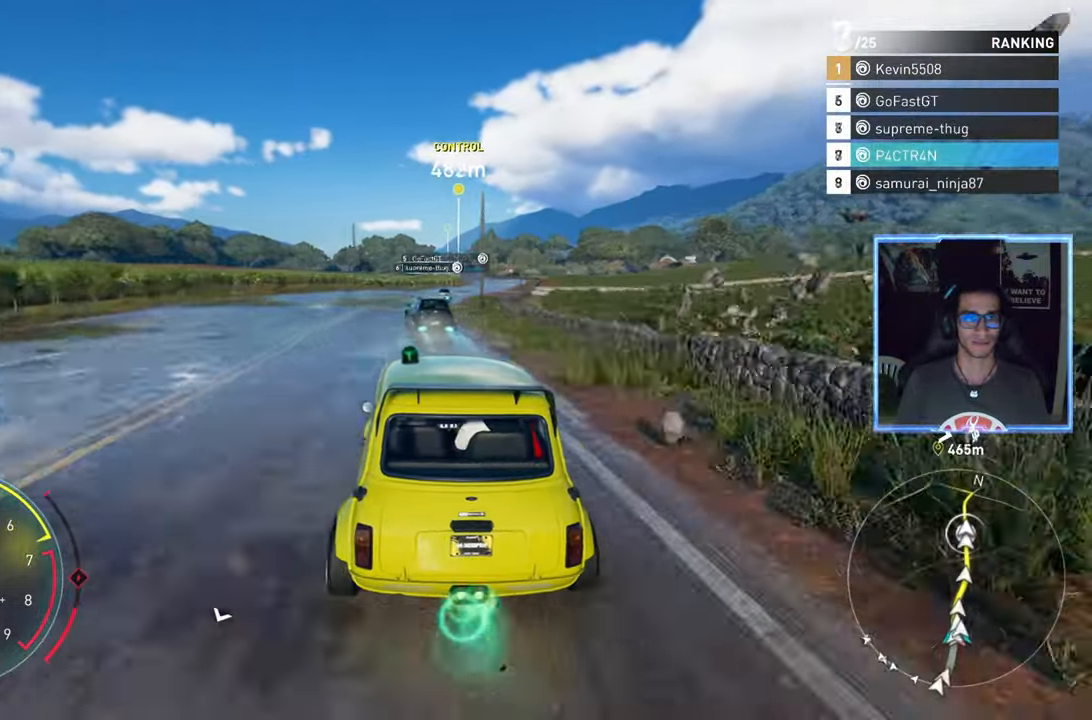
{"buttons": ["A", "R2"], "left_stick": "center", "right_stick": "center", "events": [[100, "left_stick", "right"], [217, "left_stick", "center"]]}
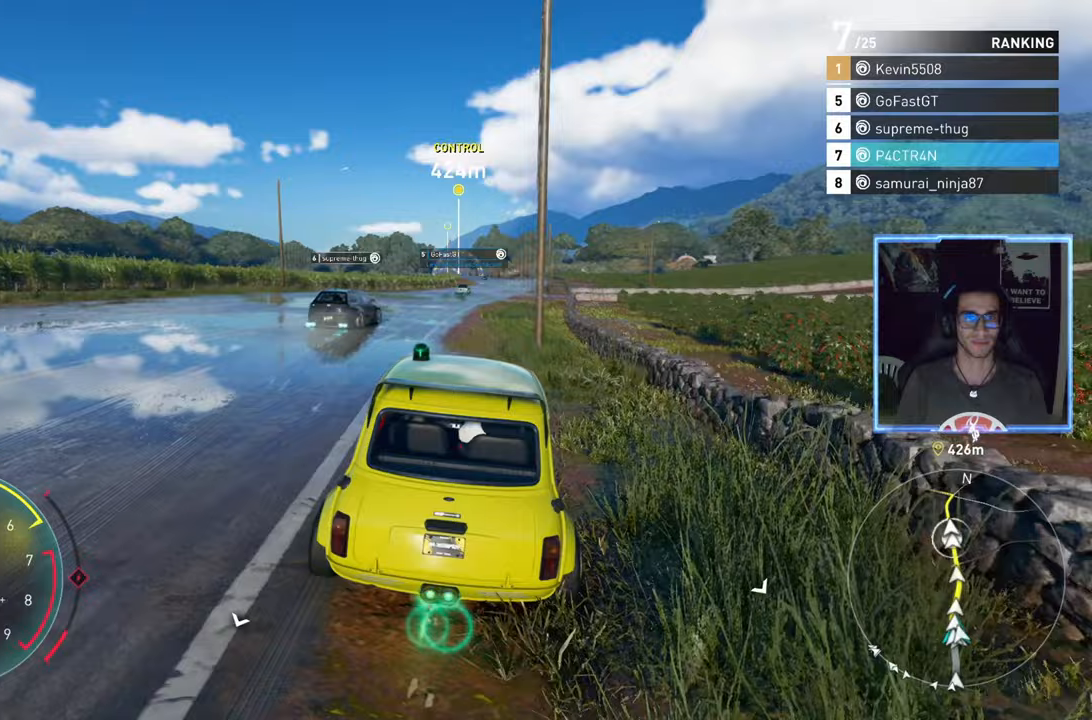
{"buttons": ["R2"], "left_stick": "right", "right_stick": "center", "events": [[150, "A", "up"], [433, "left_stick", "right"]]}
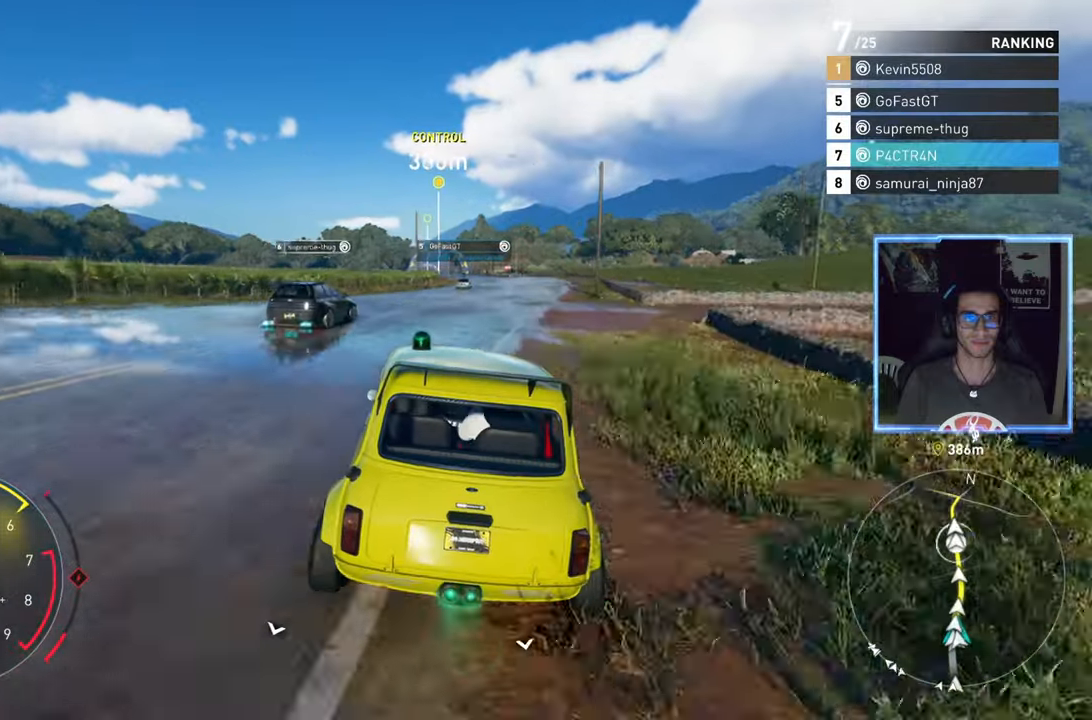
{"buttons": ["R2"], "left_stick": "center", "right_stick": "center", "events": [[250, "left_stick", "center"]]}
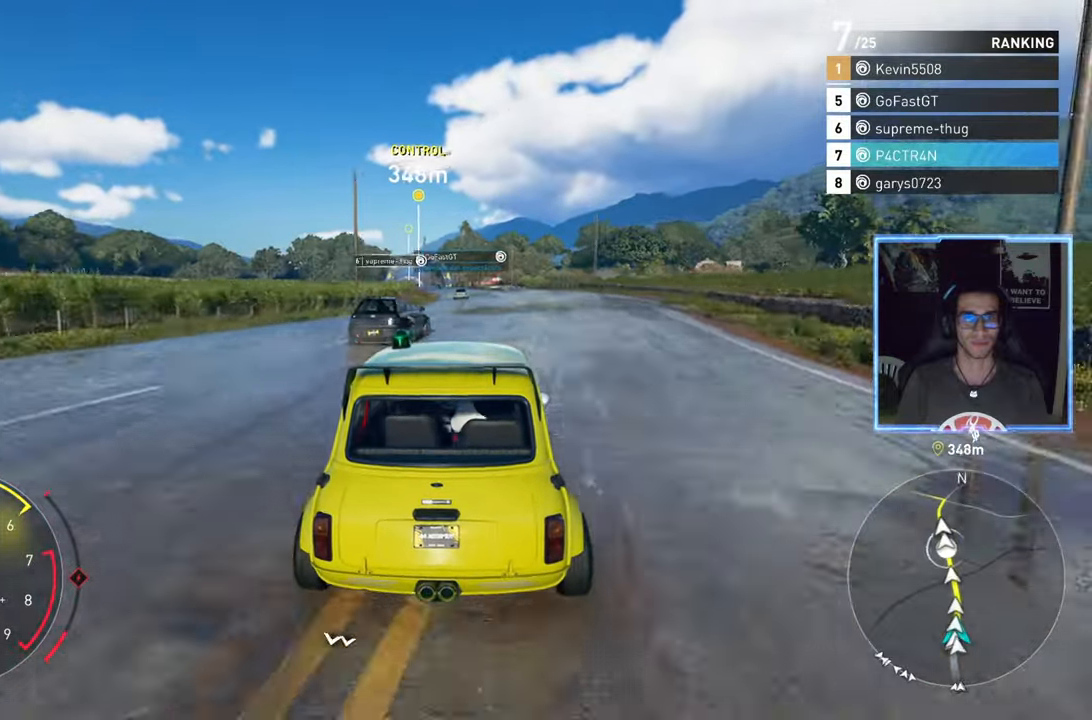
{"buttons": ["R2"], "left_stick": "center", "right_stick": "center", "events": [[50, "left_stick", "up-right"], [183, "left_stick", "center"], [383, "left_stick", "left"], [483, "left_stick", "center"]]}
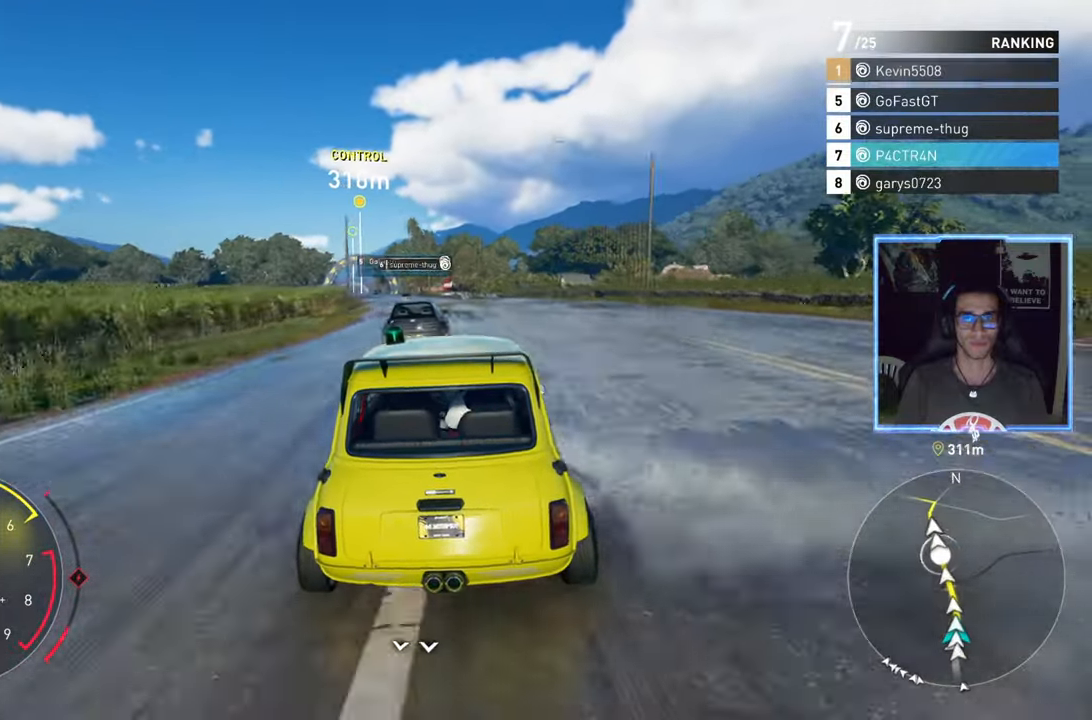
{"buttons": ["R2"], "left_stick": "center", "right_stick": "center", "events": [[117, "left_stick", "left"], [233, "left_stick", "center"], [350, "left_stick", "left"], [483, "left_stick", "center"]]}
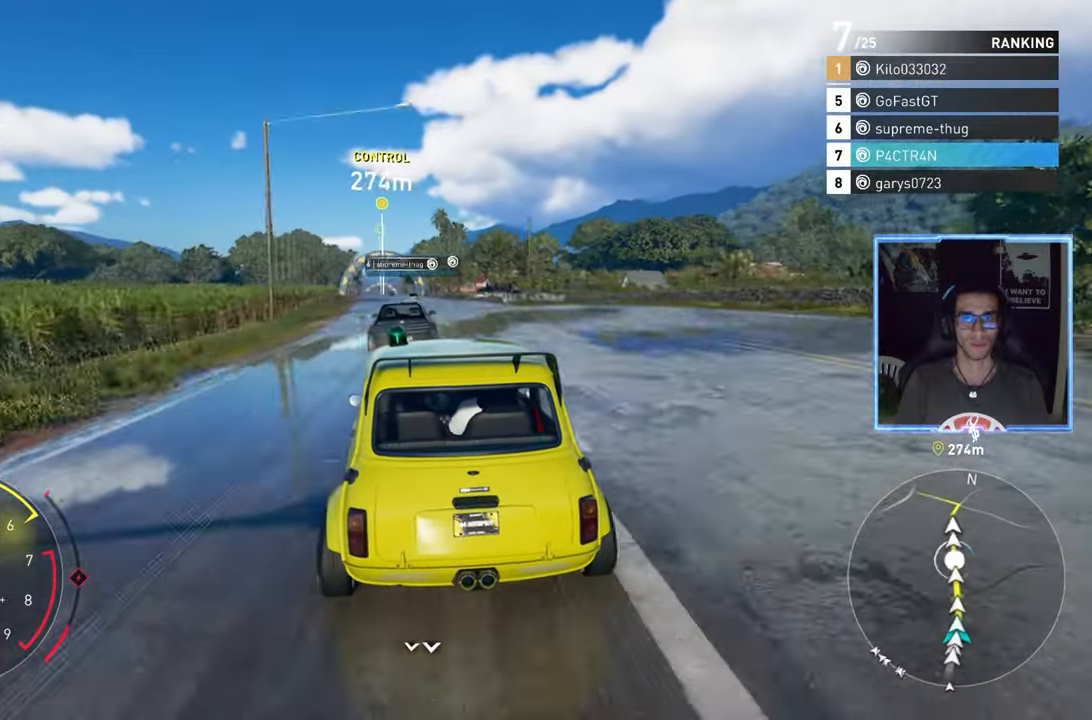
{"buttons": ["R2"], "left_stick": "center", "right_stick": "center", "events": []}
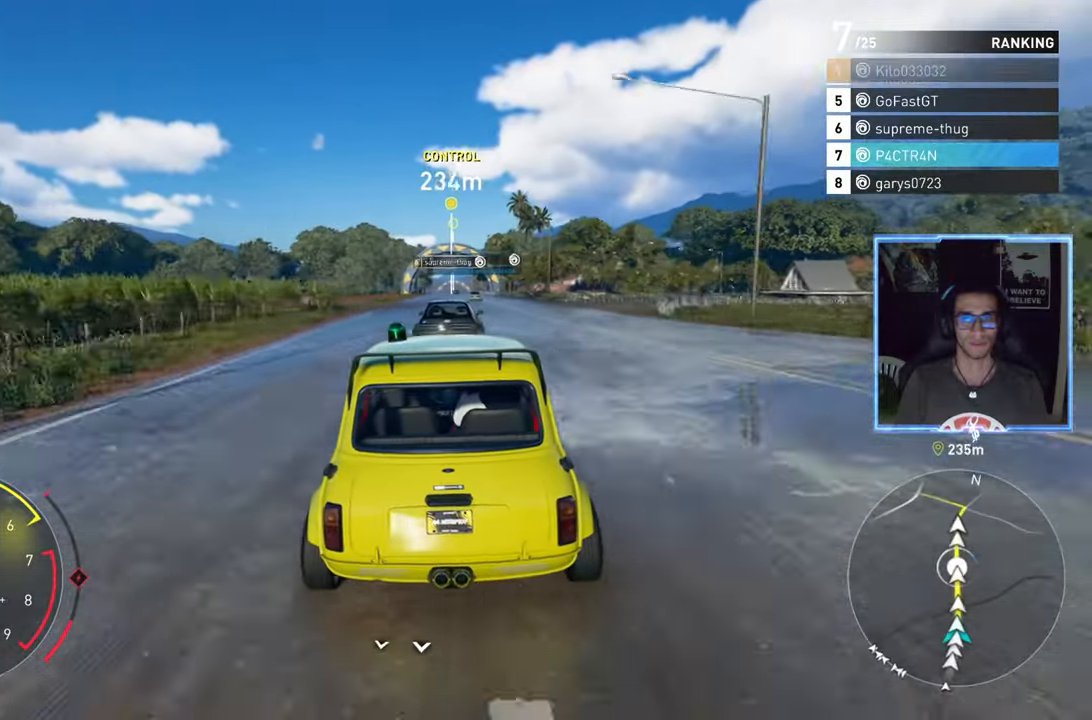
{"buttons": ["R2"], "left_stick": "center", "right_stick": "center", "events": [[150, "left_stick", "left"], [250, "left_stick", "center"]]}
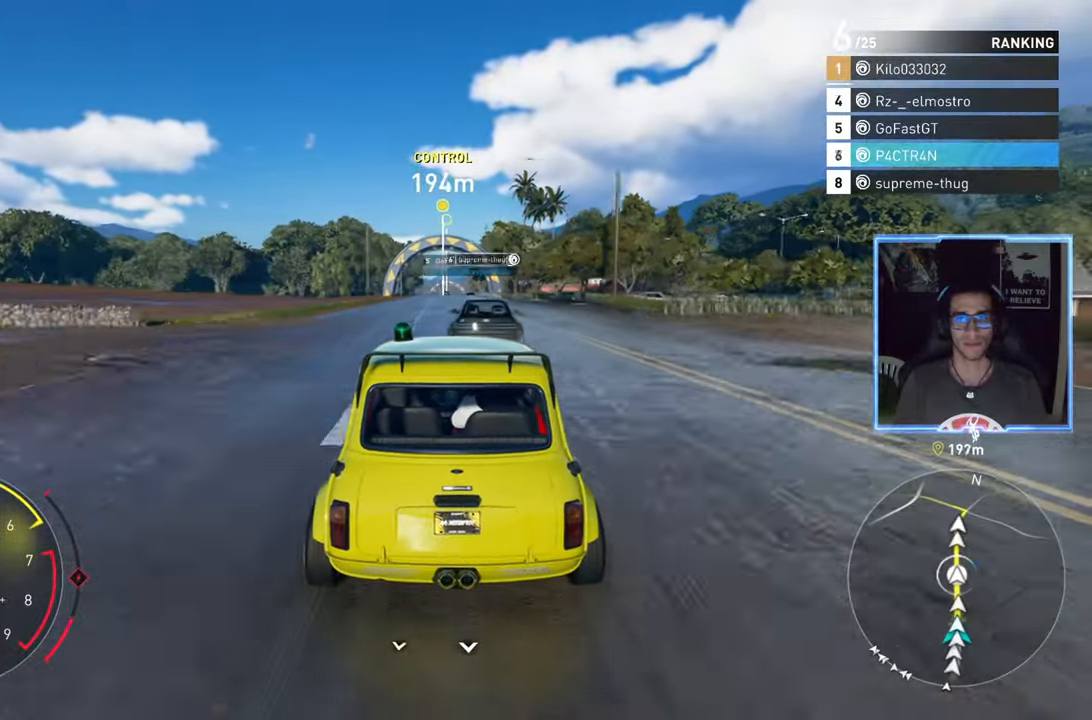
{"buttons": ["R2"], "left_stick": "center", "right_stick": "center", "events": [[17, "left_stick", "up-right"], [150, "left_stick", "center"], [350, "left_stick", "left"], [467, "left_stick", "center"]]}
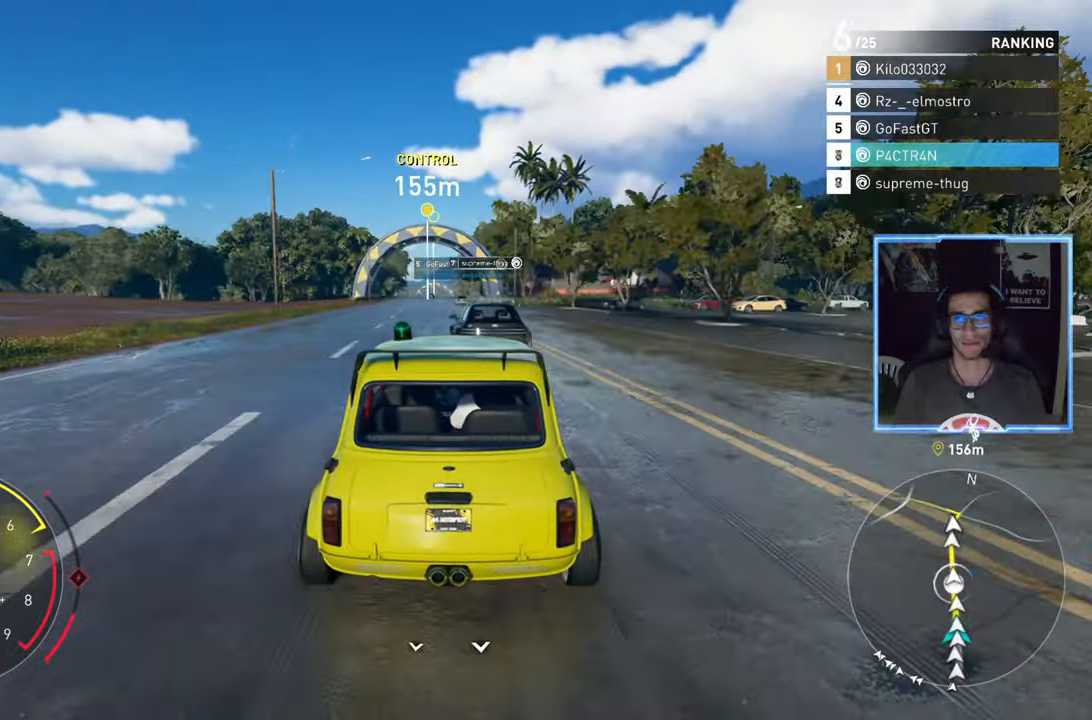
{"buttons": ["R2"], "left_stick": "center", "right_stick": "center", "events": []}
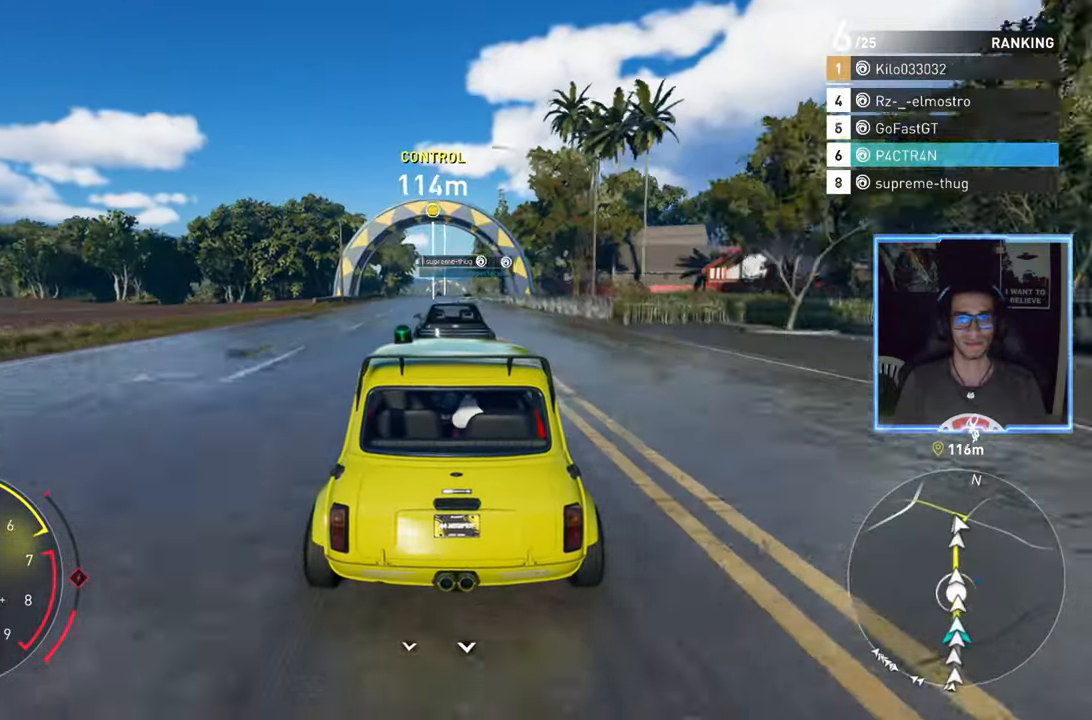
{"buttons": ["R2"], "left_stick": "center", "right_stick": "center", "events": [[100, "left_stick", "left"], [217, "left_stick", "center"]]}
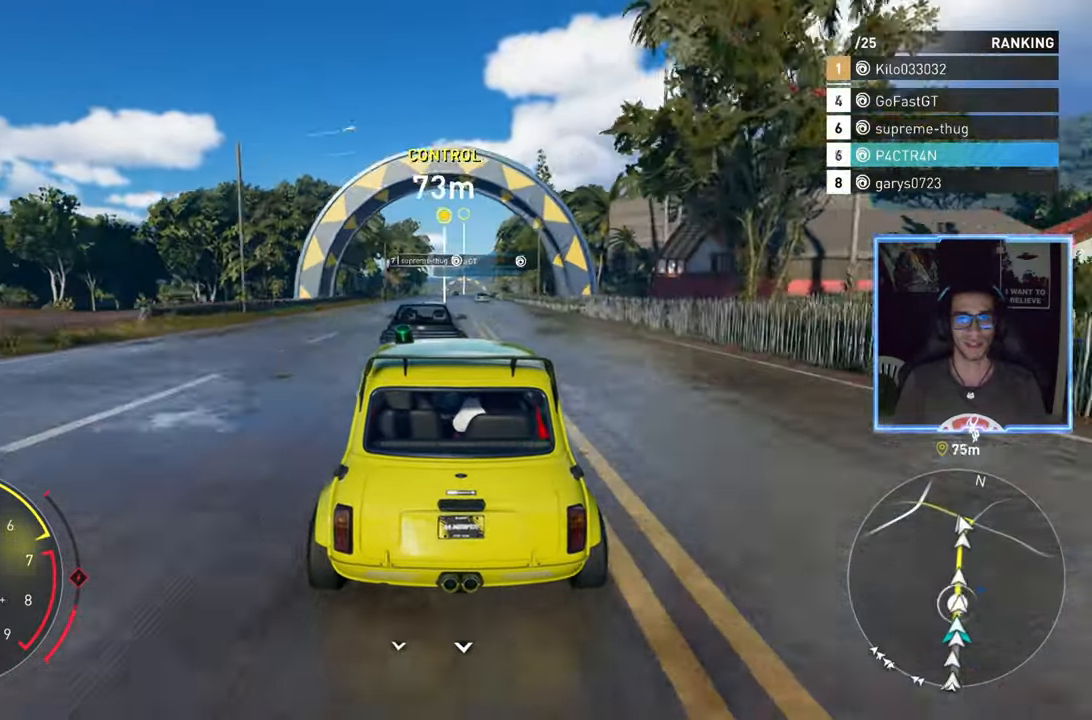
{"buttons": ["R2"], "left_stick": "center", "right_stick": "center", "events": []}
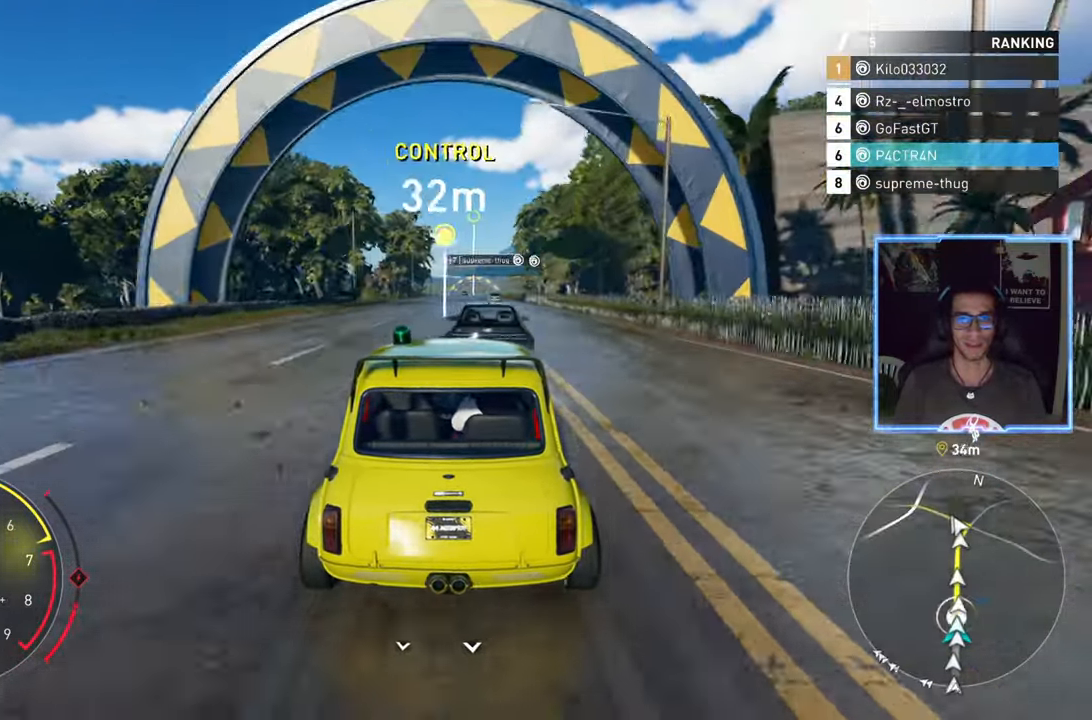
{"buttons": ["R2"], "left_stick": "center", "right_stick": "center", "events": [[17, "left_stick", "right"], [117, "left_stick", "center"]]}
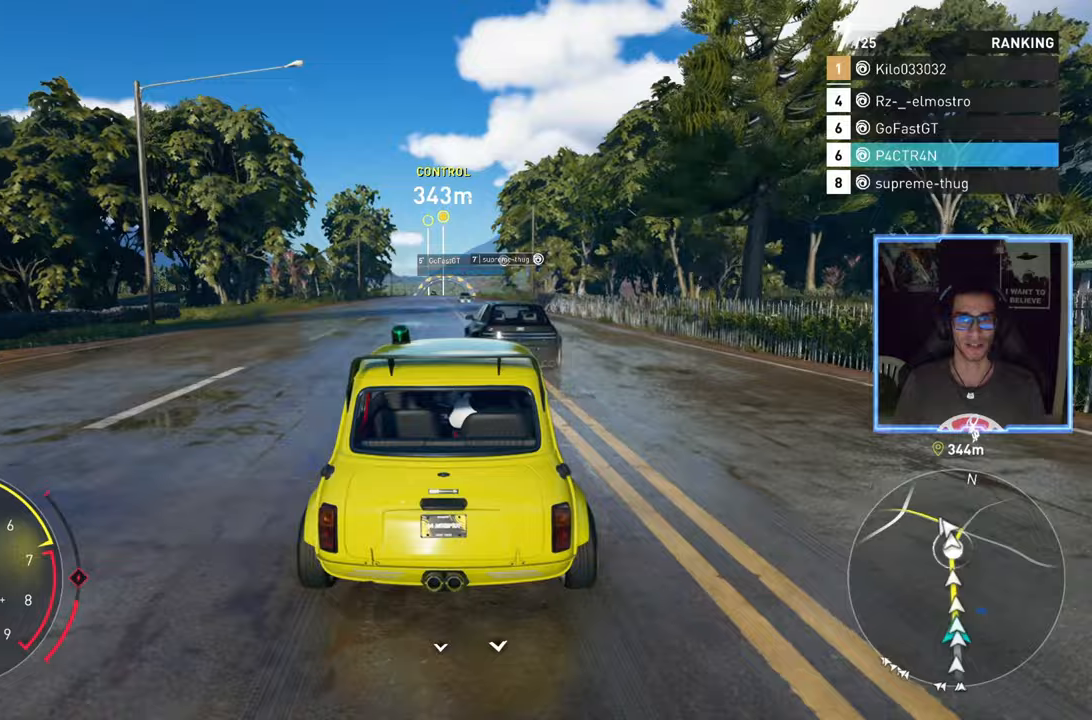
{"buttons": ["R2"], "left_stick": "left", "right_stick": "center", "events": [[417, "left_stick", "left"]]}
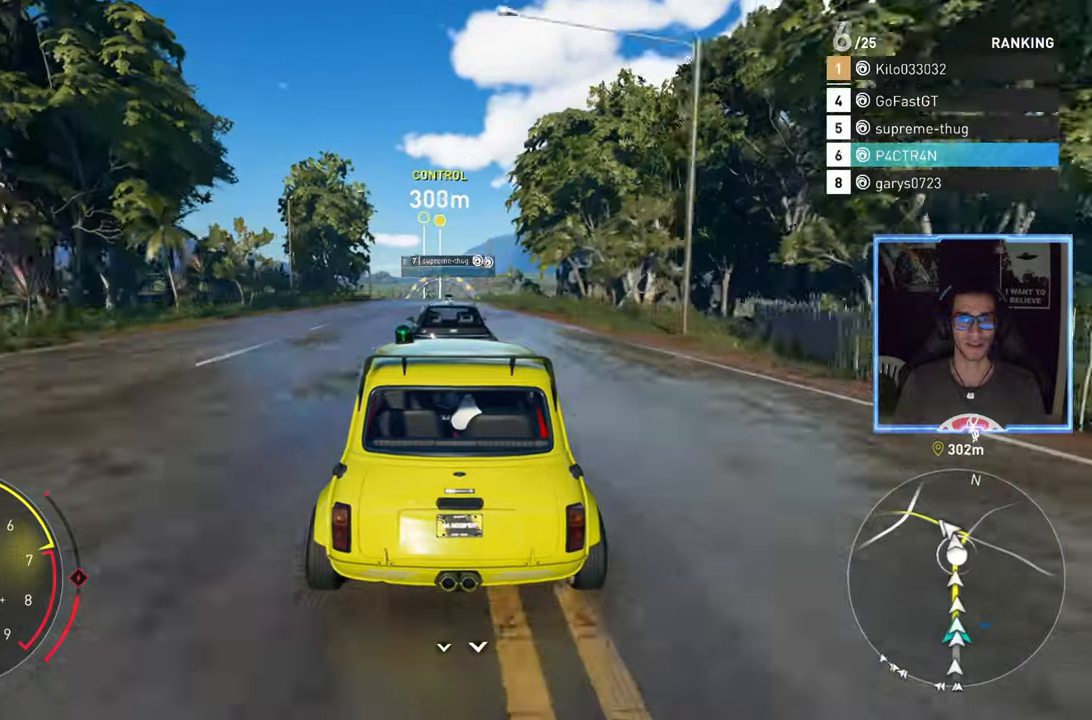
{"buttons": ["R2"], "left_stick": "center", "right_stick": "center", "events": [[33, "left_stick", "center"]]}
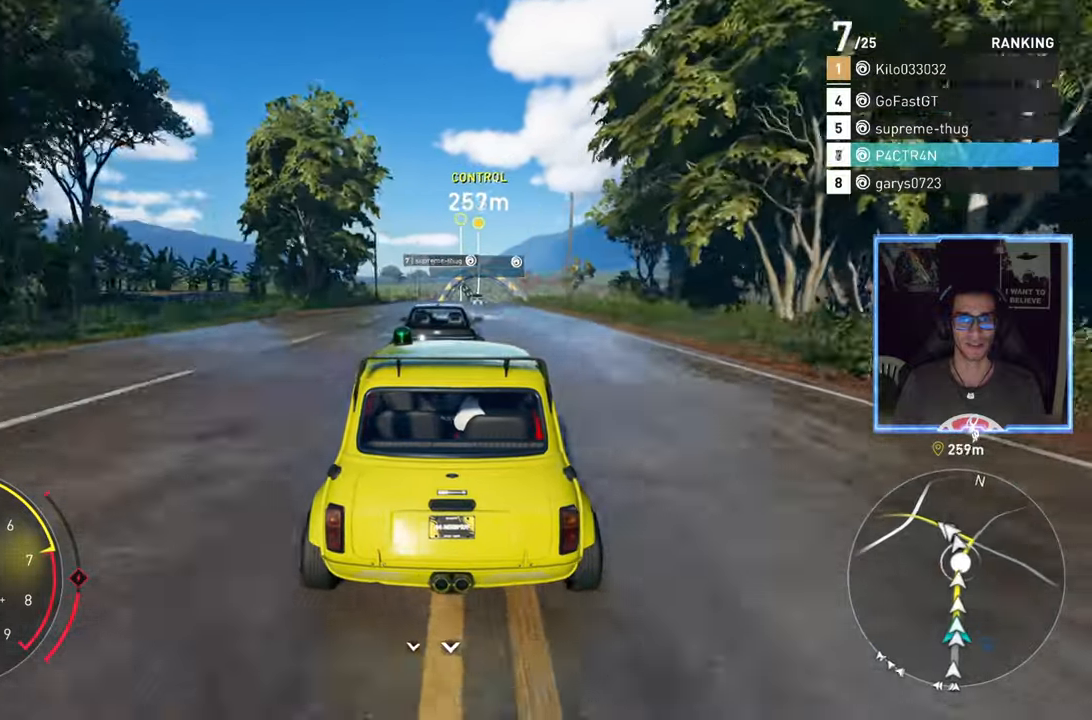
{"buttons": ["R2"], "left_stick": "up-right", "right_stick": "center", "events": [[433, "left_stick", "up-right"]]}
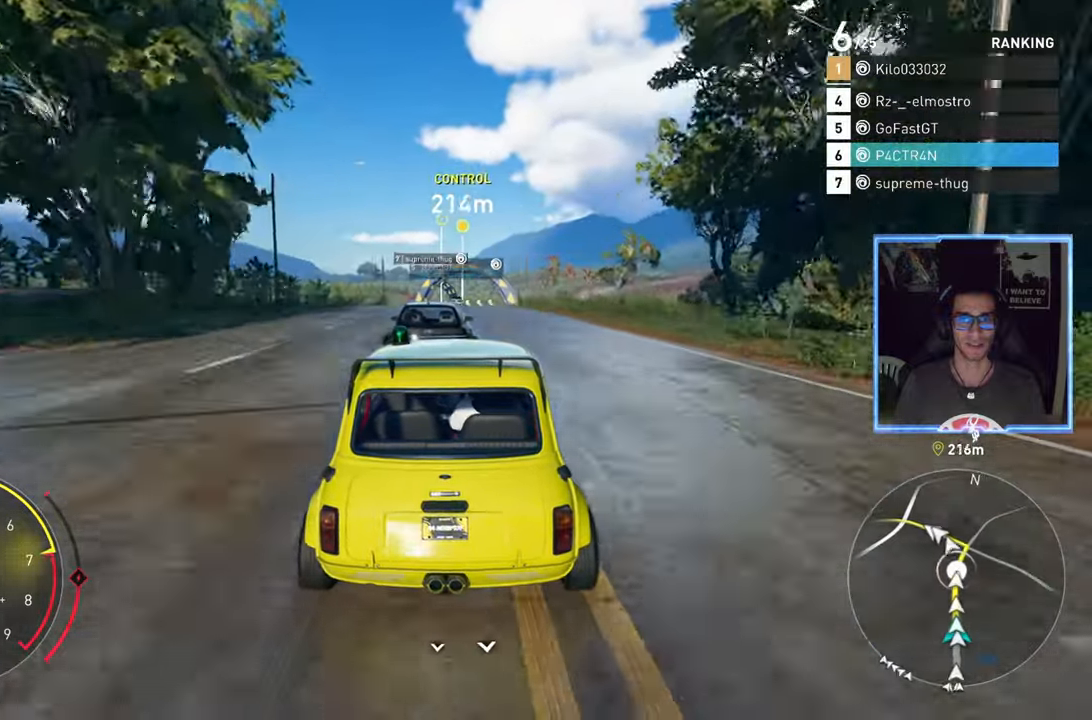
{"buttons": ["R2"], "left_stick": "center", "right_stick": "center", "events": [[17, "left_stick", "center"]]}
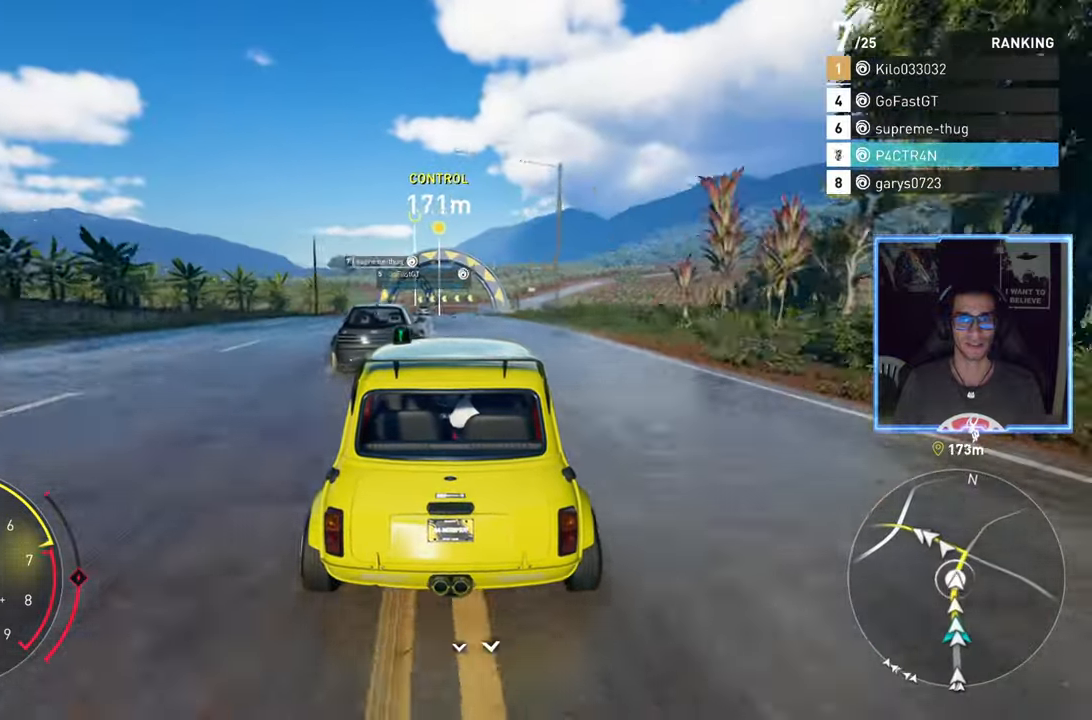
{"buttons": ["R2"], "left_stick": "center", "right_stick": "center", "events": []}